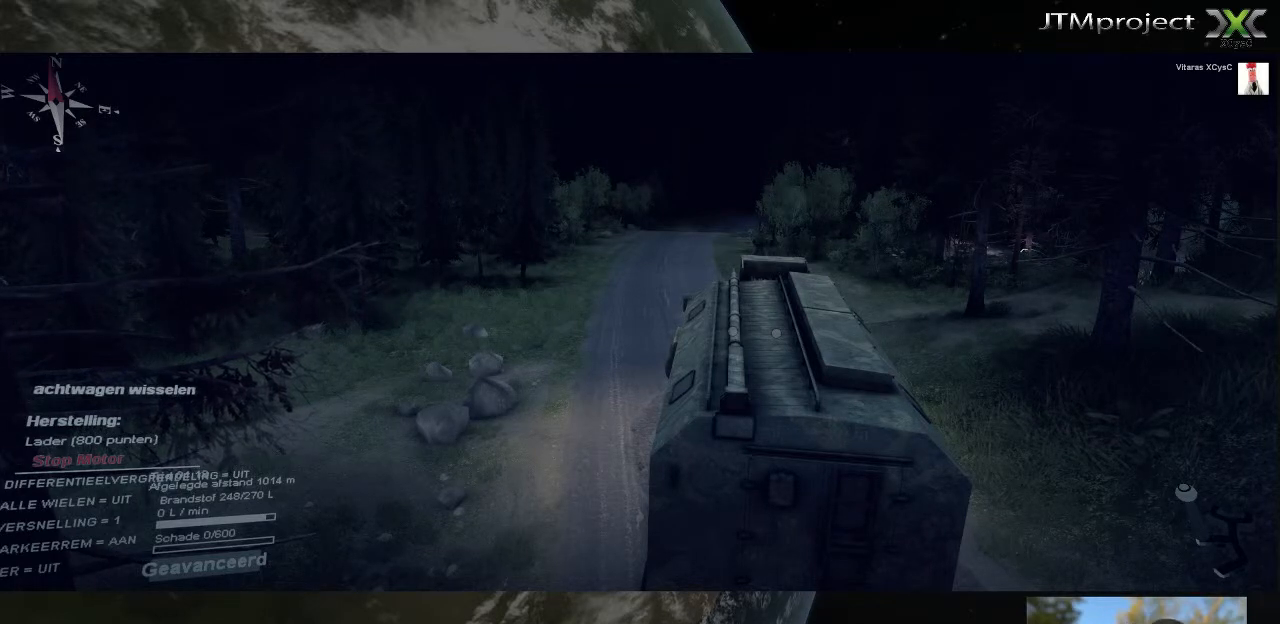
Gameplay with keyboard and mouse; each line is a JSON object with the keys and mouse buttons held at the frame after it. "events" lists presses ("down") and releases ("up") of ".", "/", "0", "1", "2", "3", "4", "5", "6", "7", "8", "9", "a", "alt_l", "alt_r", "b", "backslash", "backspace", "c", "caps_lock", "comma", "ctrl_l", "ctrl_r", "d", "down", "e", "equals", "f", "g", "h", "i", "j", "k", "l", "lbracket", "left", "m", "minus", "n", "o", "p", "q", "quote", "r", "rbracket", "return", "right", "s", "semicolon", "shift_l", "shift_r", "space", "super", "t", "tab", "tilde", "u", "up", "v", "w", "x", "y", "z", "mouse_left", "mouse_wheel" and "mouse_right" between this image and that frame as [ms after this image, input, new state], when the widget could be followed in between. "mouse_left", "mouse_wheel", "mouse_right" = the "left", "wheel", "right" buttons of the "mouse" list. No other keys are recorded. "wheel" means that the mouse wheel is clicked or scrolled. "mouse_move" is the direction in which the mouse moves at that frame (one of eight, or "still"), when it could be read.
{"keys": [], "mouse": [], "mouse_move": "still", "events": []}
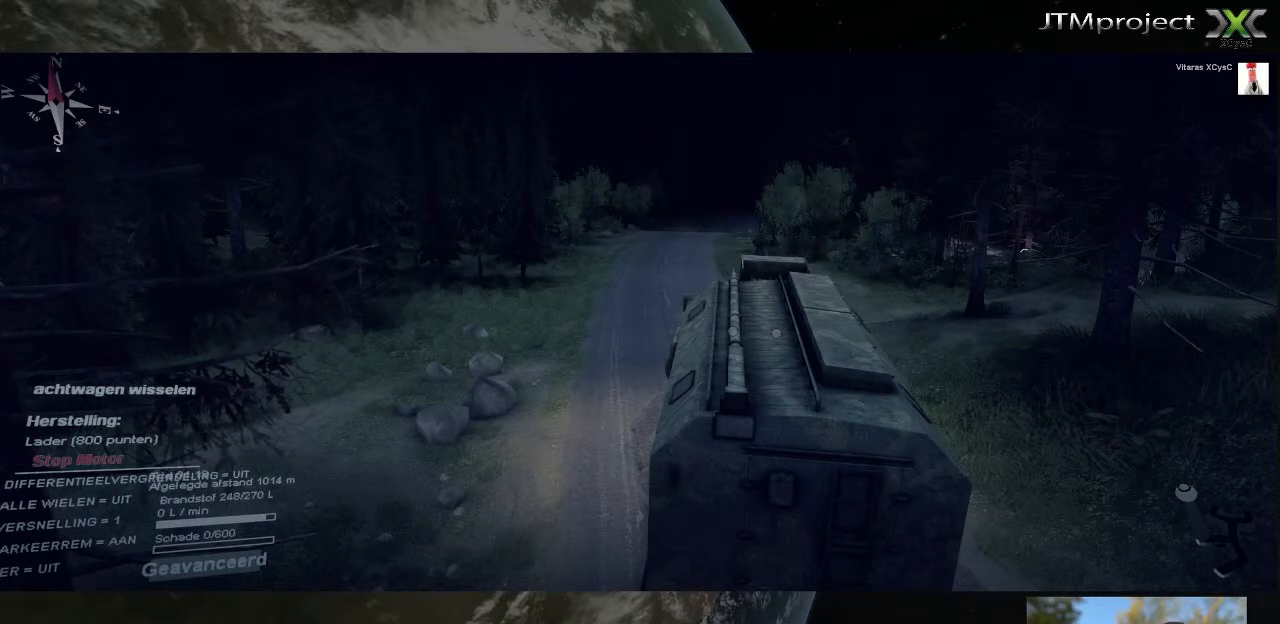
{"keys": [], "mouse": [], "mouse_move": "still", "events": []}
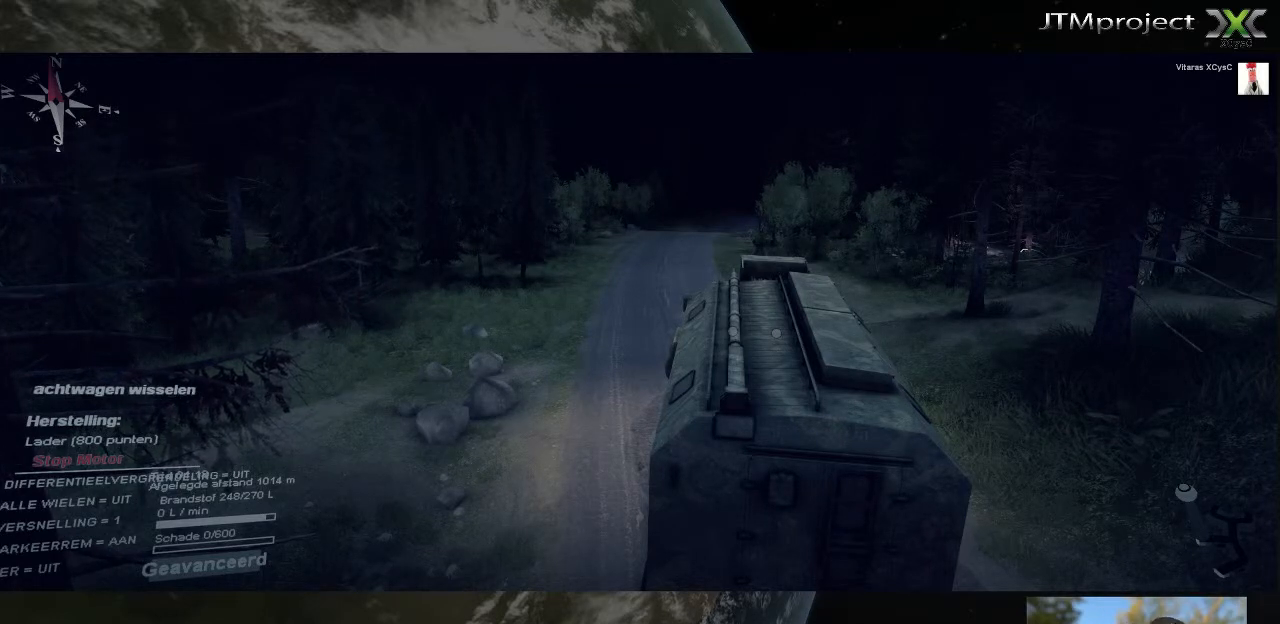
{"keys": [], "mouse": [], "mouse_move": "still", "events": []}
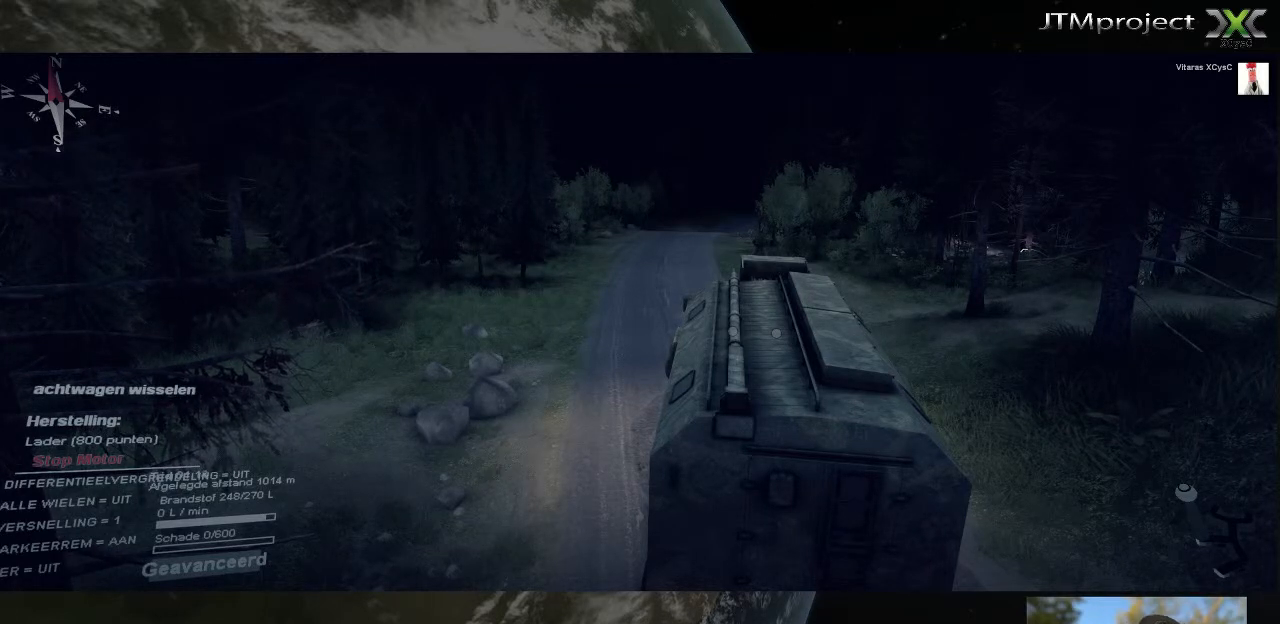
{"keys": [], "mouse": [], "mouse_move": "still", "events": []}
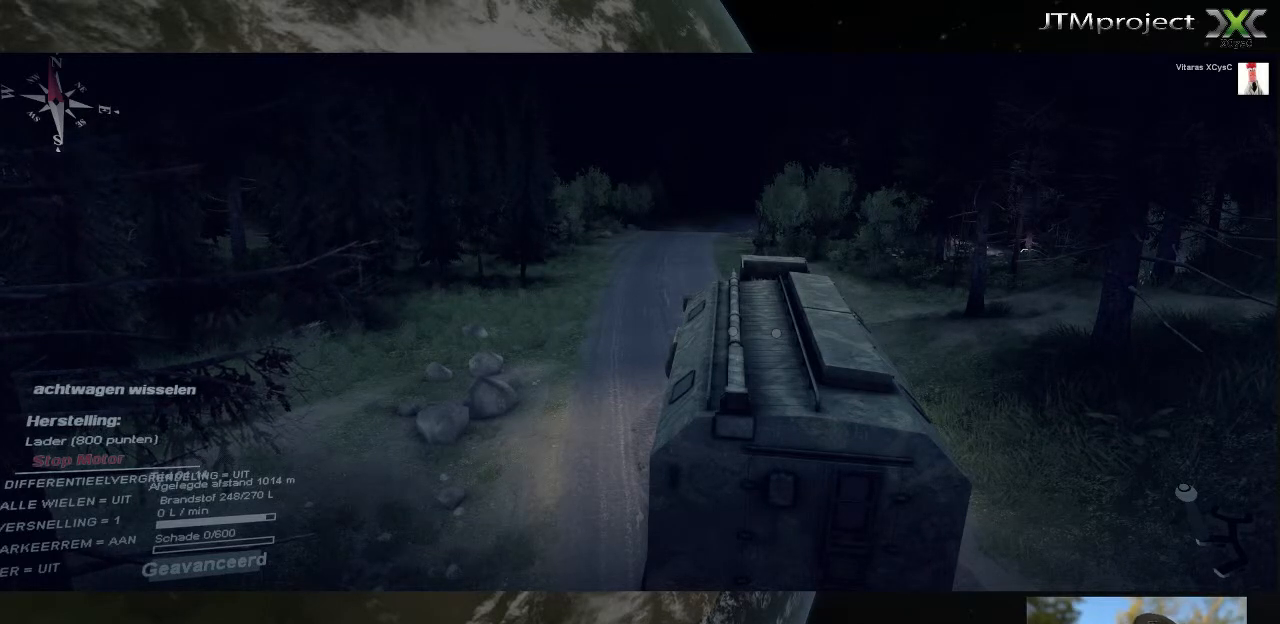
{"keys": [], "mouse": [], "mouse_move": "still", "events": []}
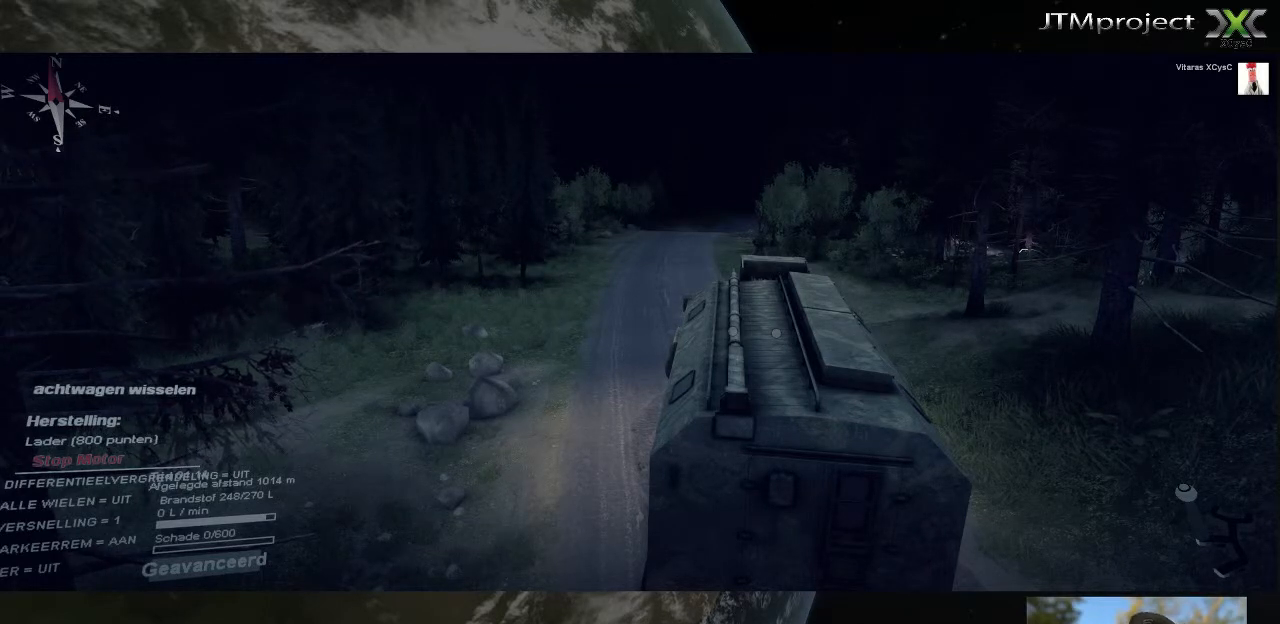
{"keys": [], "mouse": [], "mouse_move": "still", "events": []}
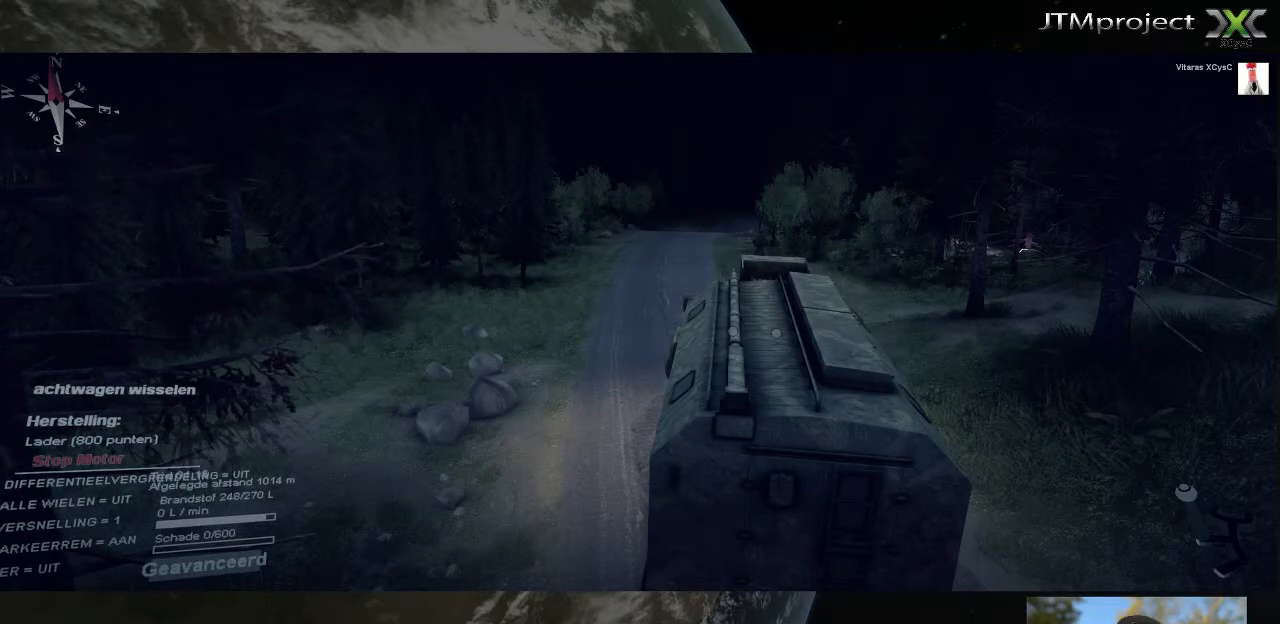
{"keys": [], "mouse": [], "mouse_move": "still", "events": []}
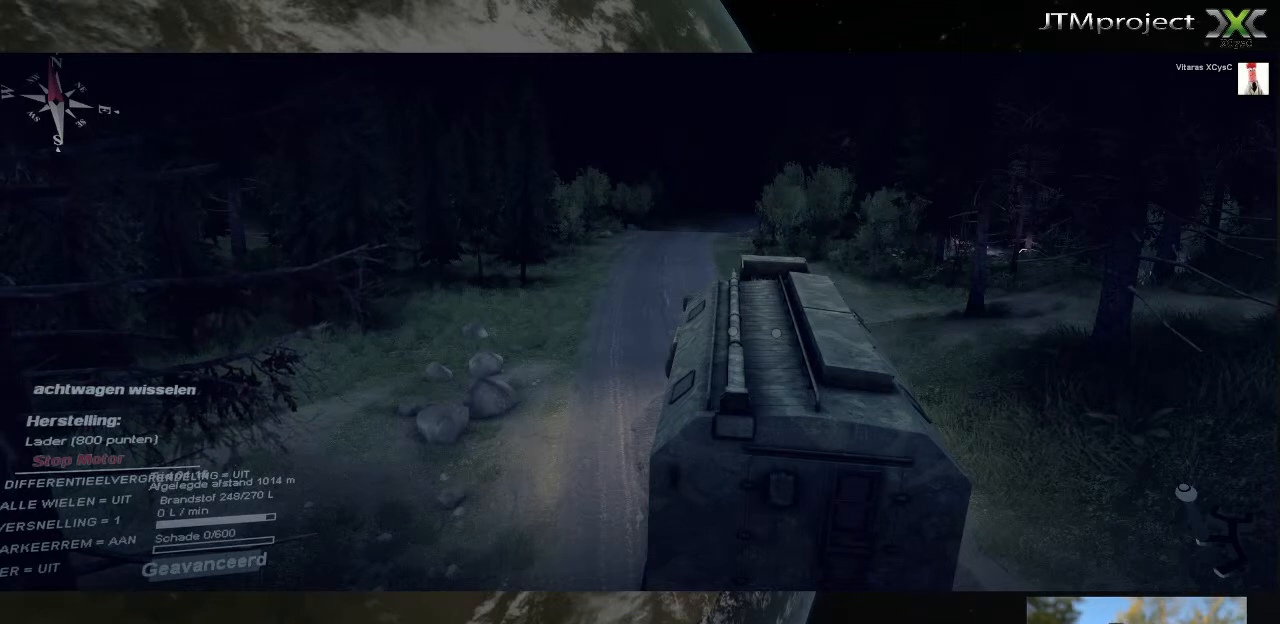
{"keys": [], "mouse": [], "mouse_move": "still", "events": []}
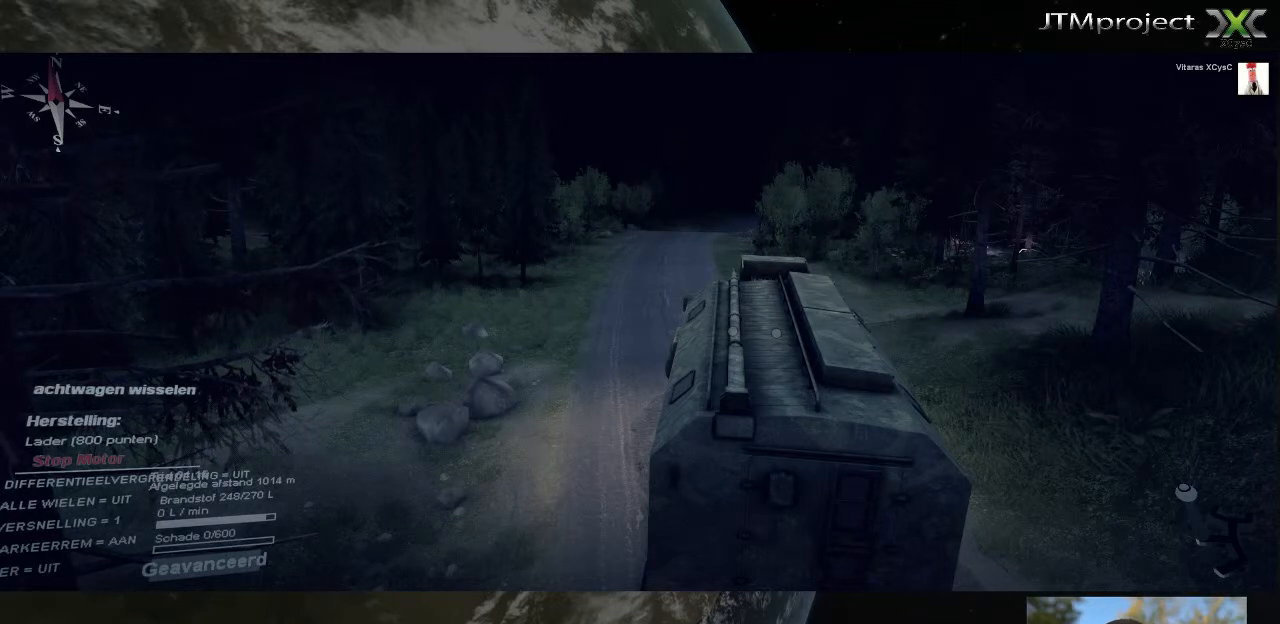
{"keys": [], "mouse": [], "mouse_move": "still", "events": []}
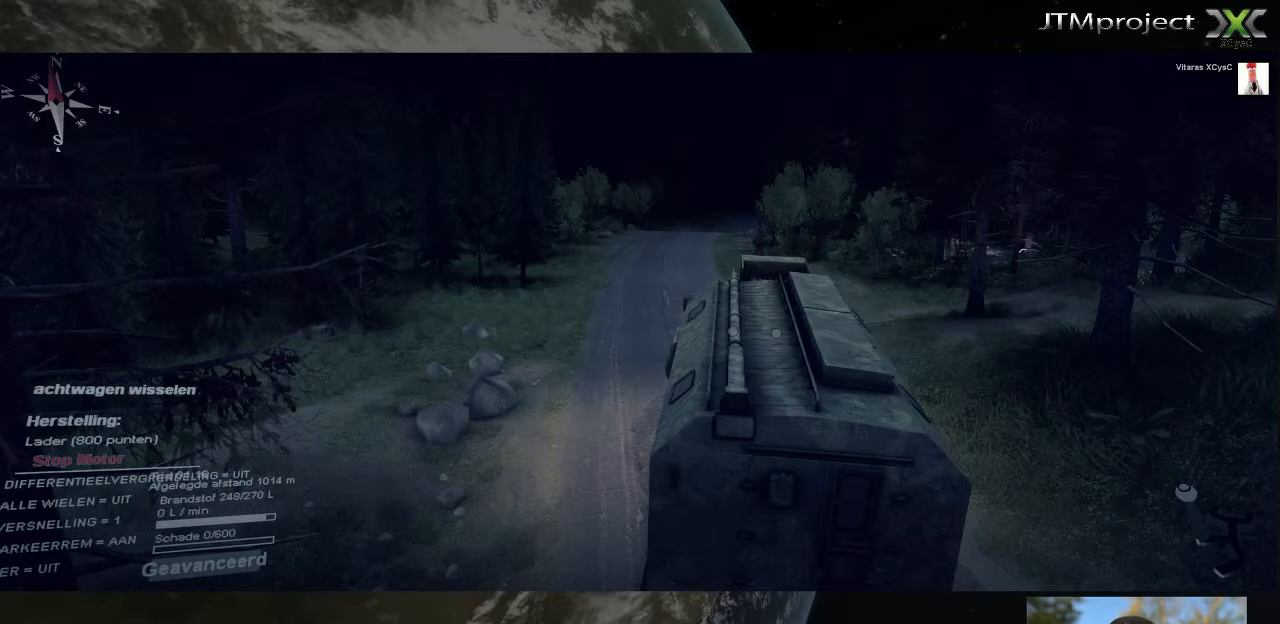
{"keys": [], "mouse": [], "mouse_move": "down-left", "events": []}
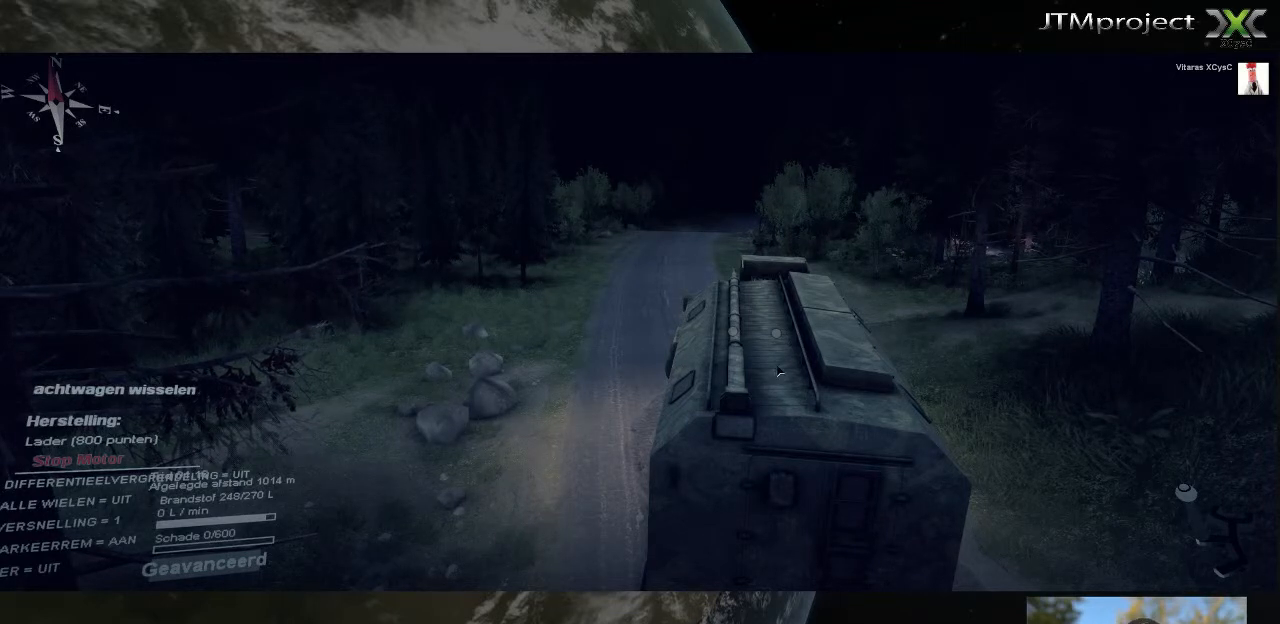
{"keys": [], "mouse": [], "mouse_move": "up-right", "events": []}
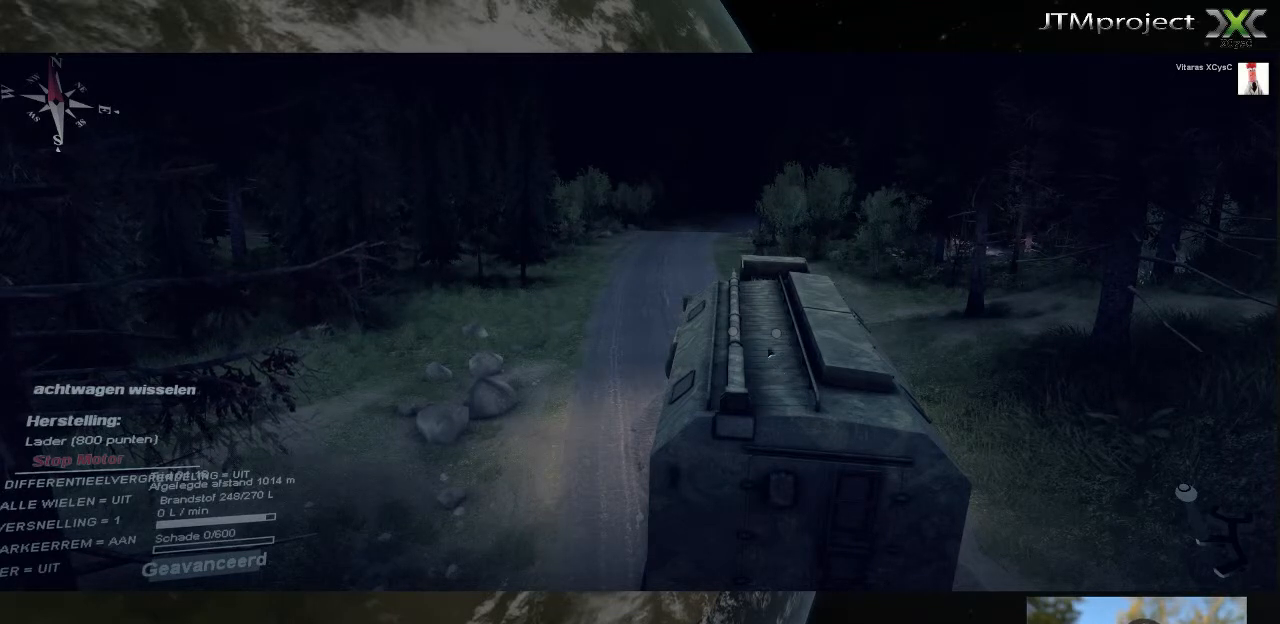
{"keys": [], "mouse": [], "mouse_move": "up", "events": []}
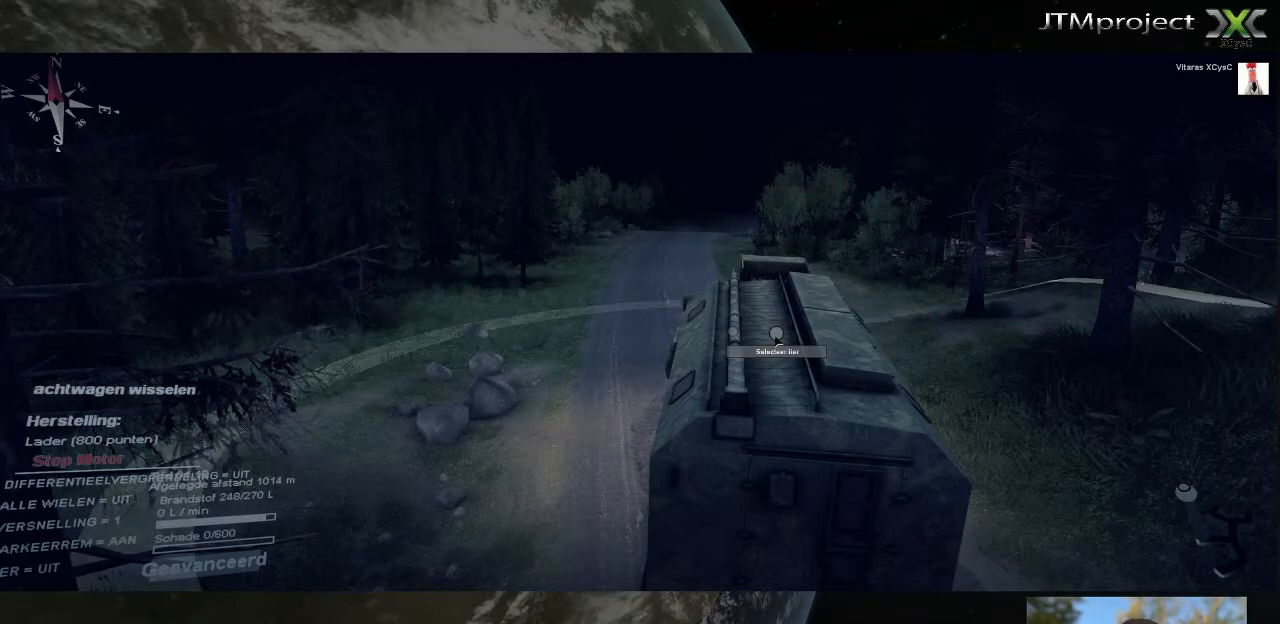
{"keys": [], "mouse": [], "mouse_move": "still", "events": []}
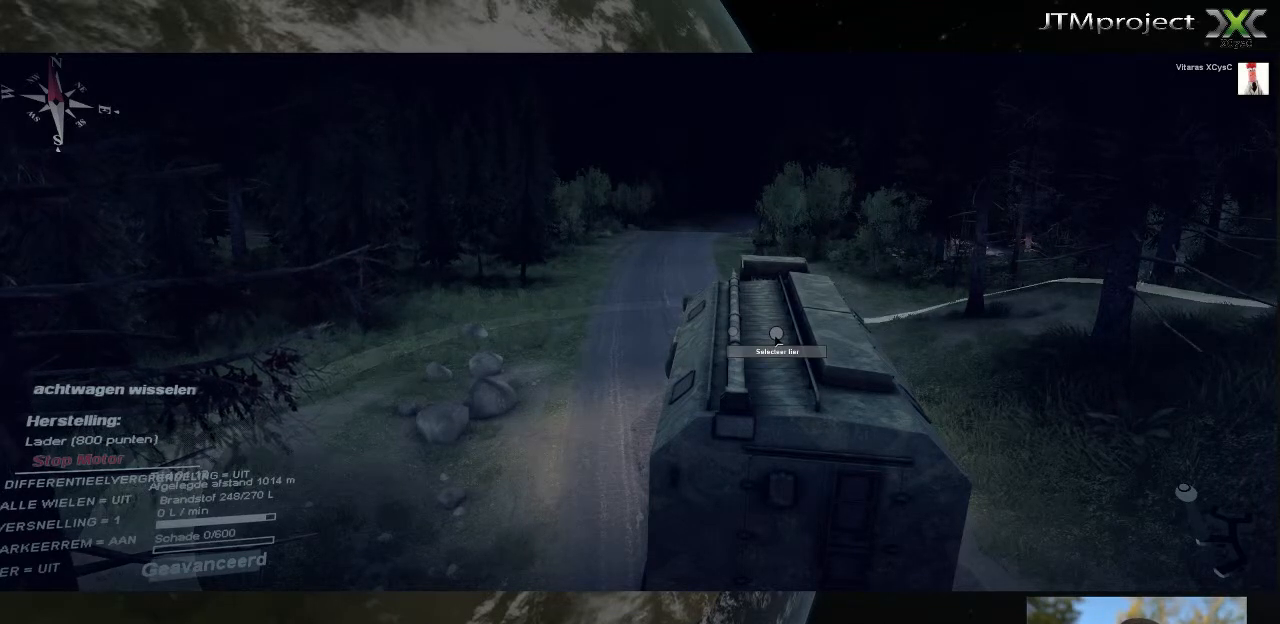
{"keys": [], "mouse": [], "mouse_move": "still", "events": []}
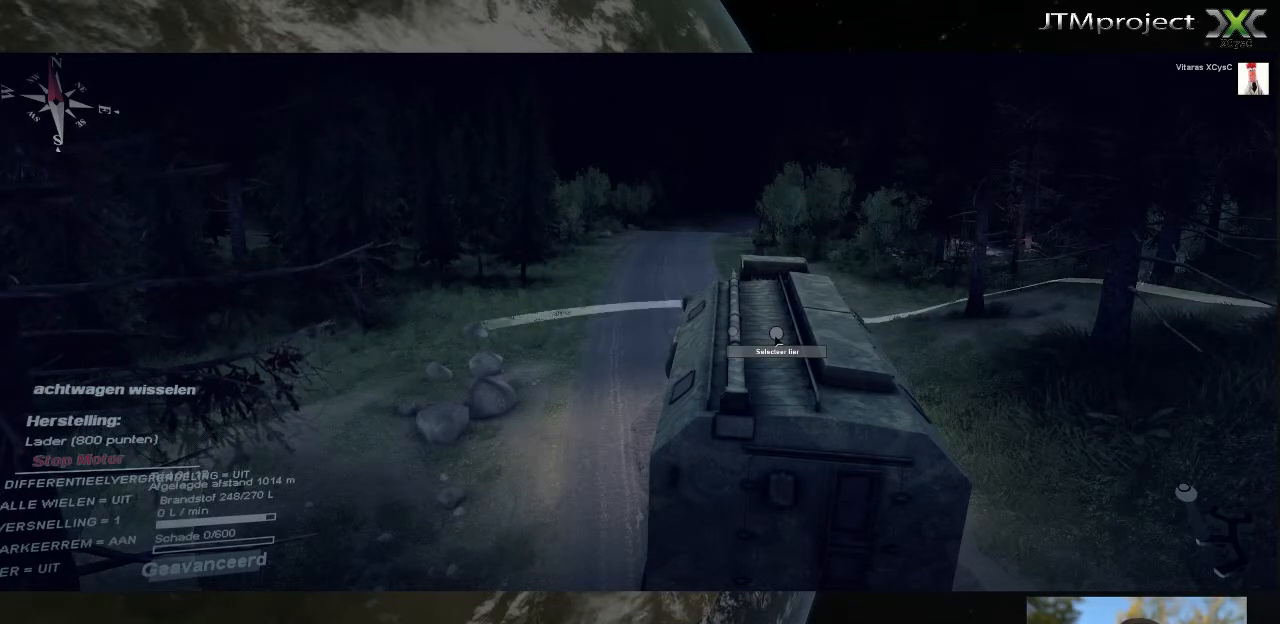
{"keys": [], "mouse": [], "mouse_move": "still", "events": []}
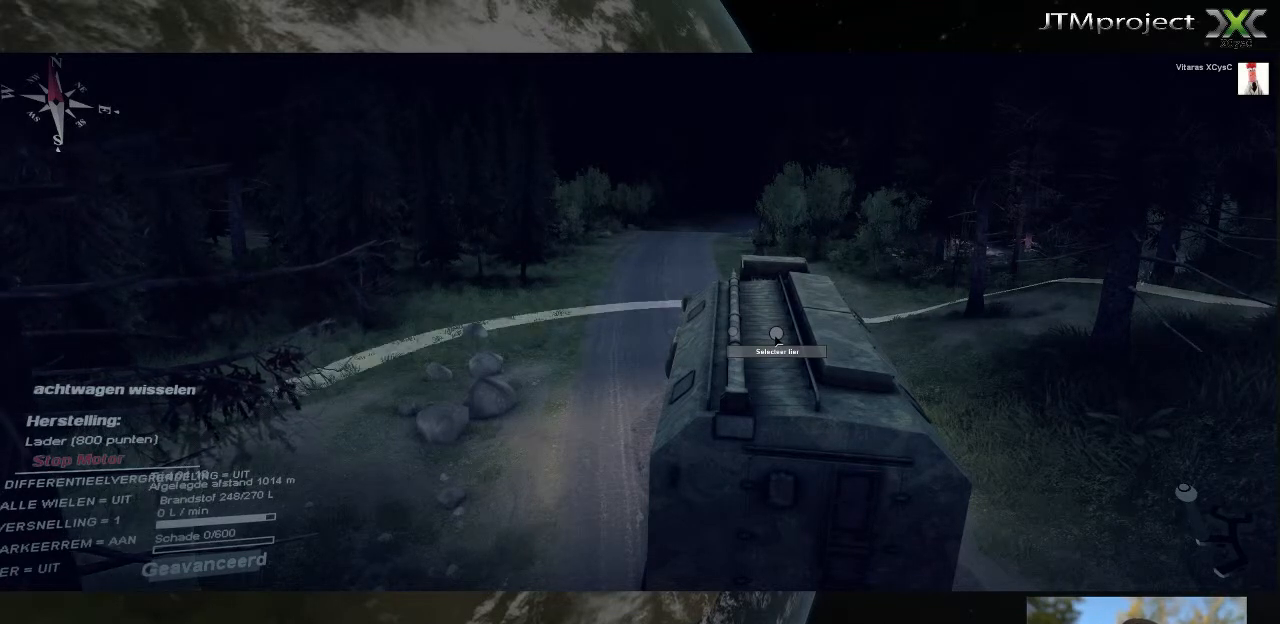
{"keys": [], "mouse": [], "mouse_move": "still", "events": []}
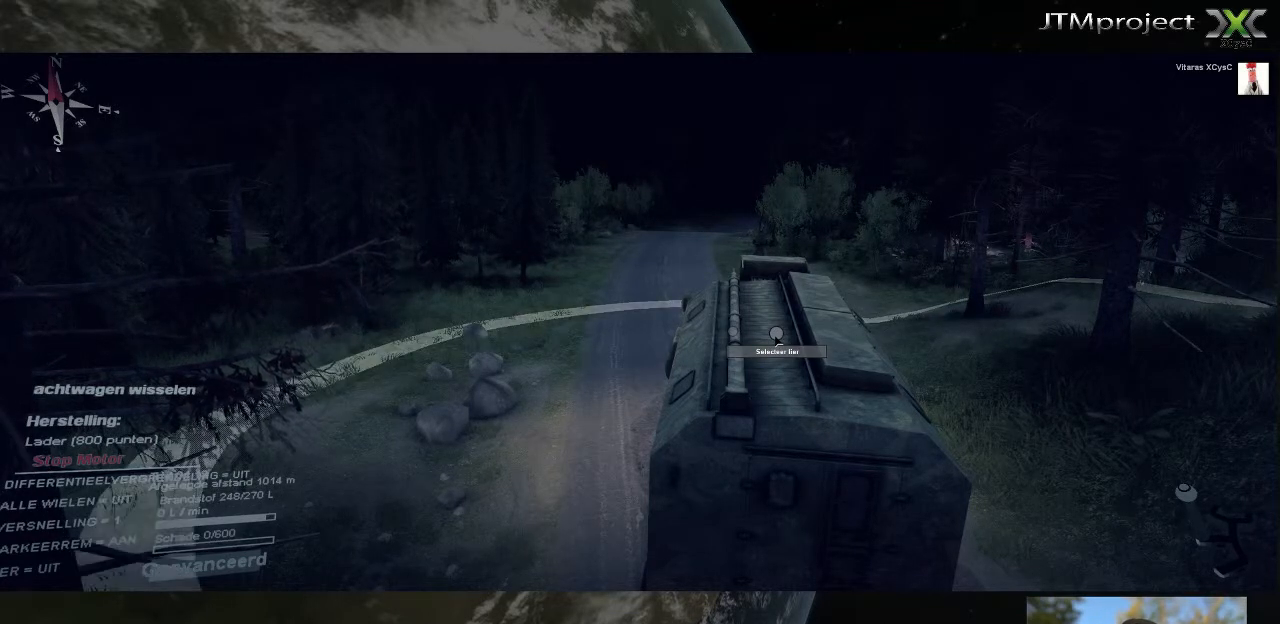
{"keys": [], "mouse": [], "mouse_move": "still", "events": []}
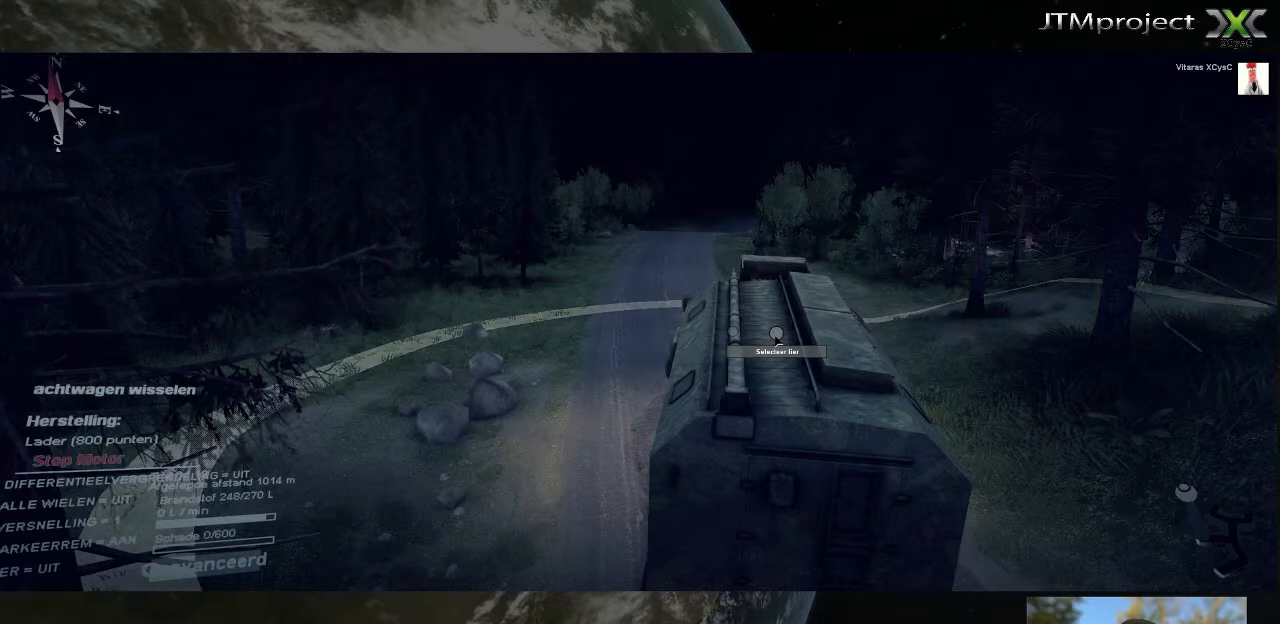
{"keys": [], "mouse": [], "mouse_move": "still", "events": []}
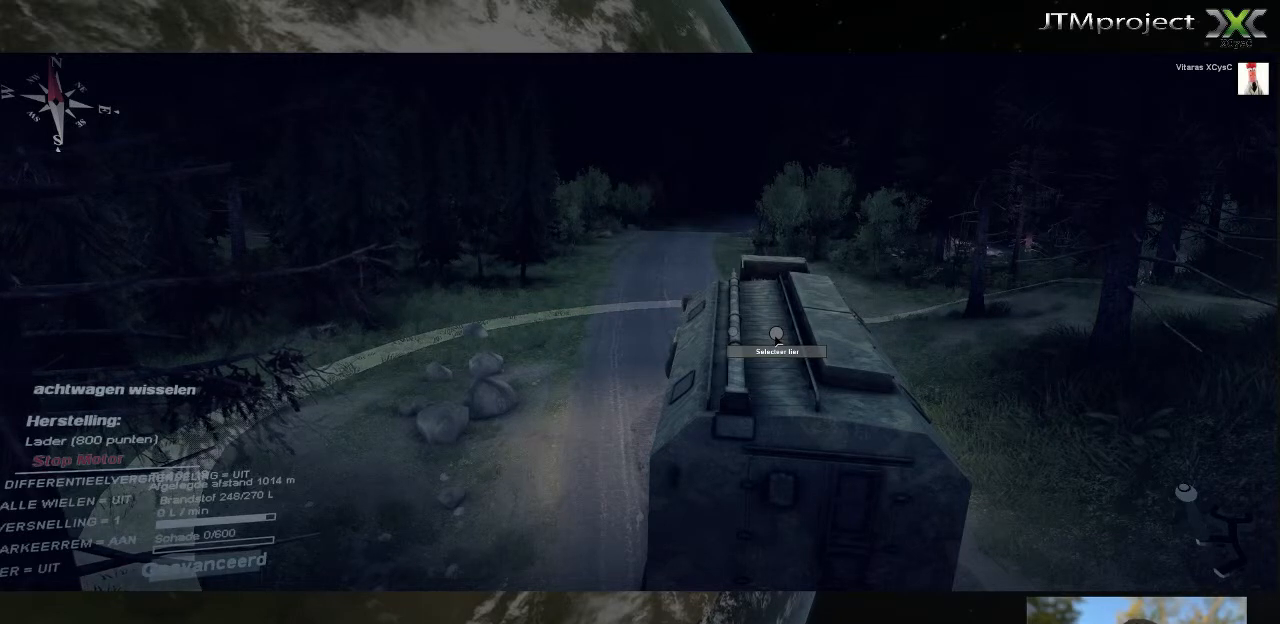
{"keys": [], "mouse": ["left"], "mouse_move": "still", "events": [[480, "mouse_left", "down"]]}
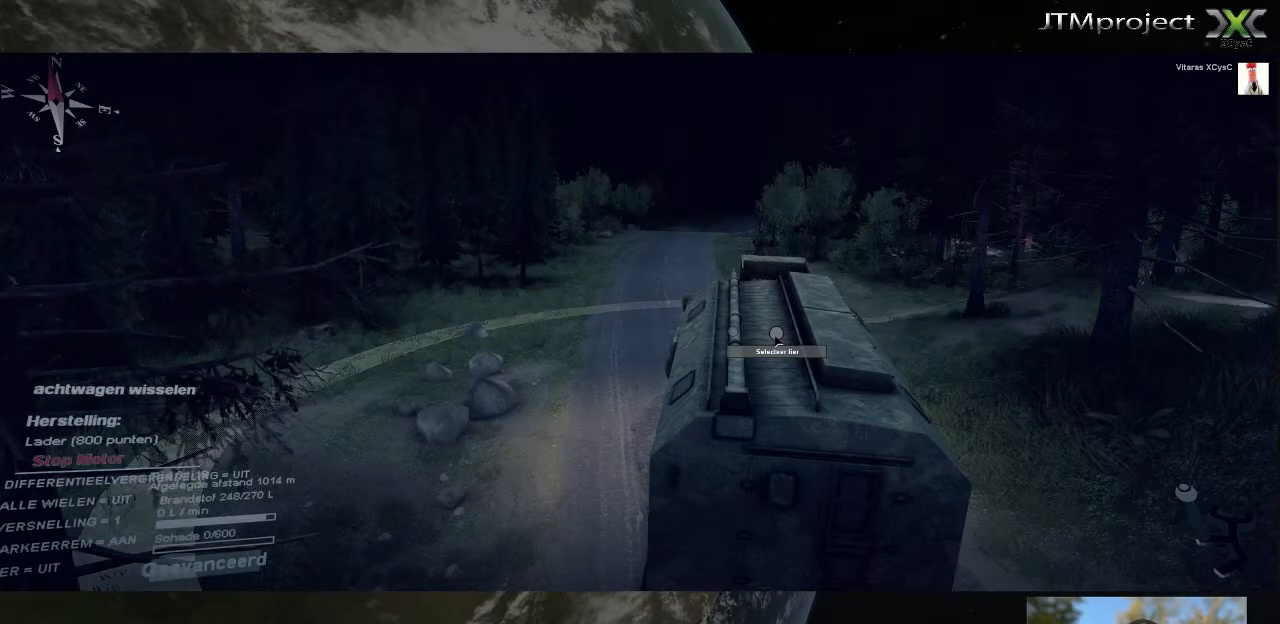
{"keys": [], "mouse": [], "mouse_move": "still", "events": [[160, "mouse_left", "up"]]}
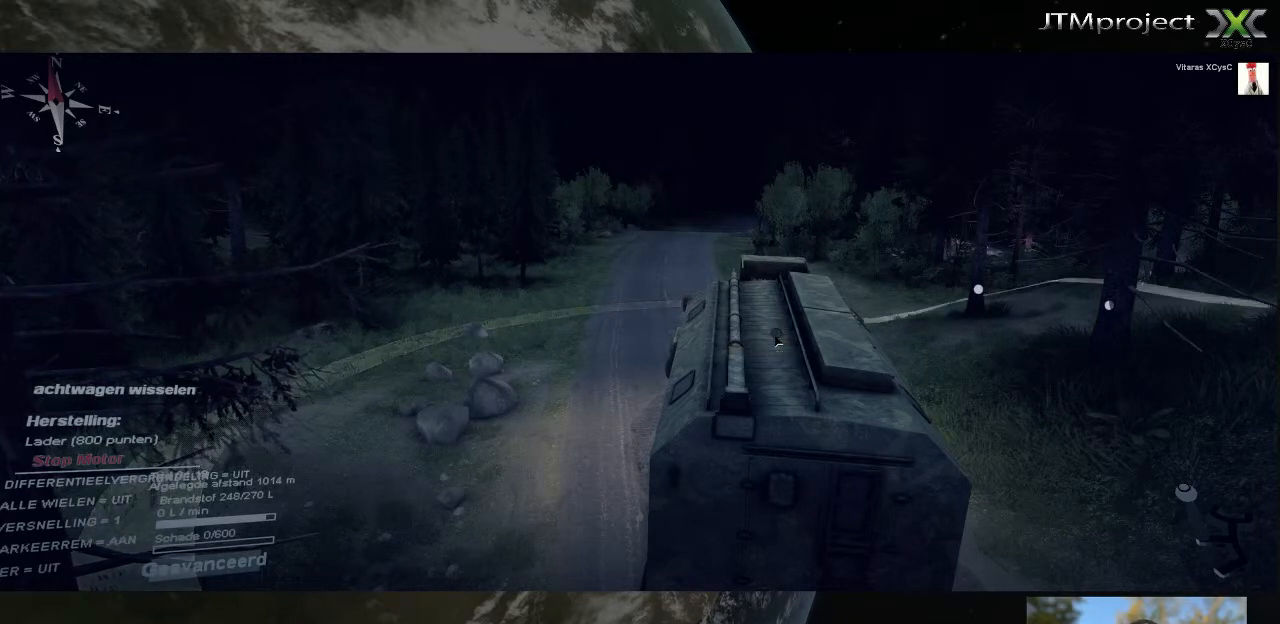
{"keys": [], "mouse": [], "mouse_move": "right", "events": []}
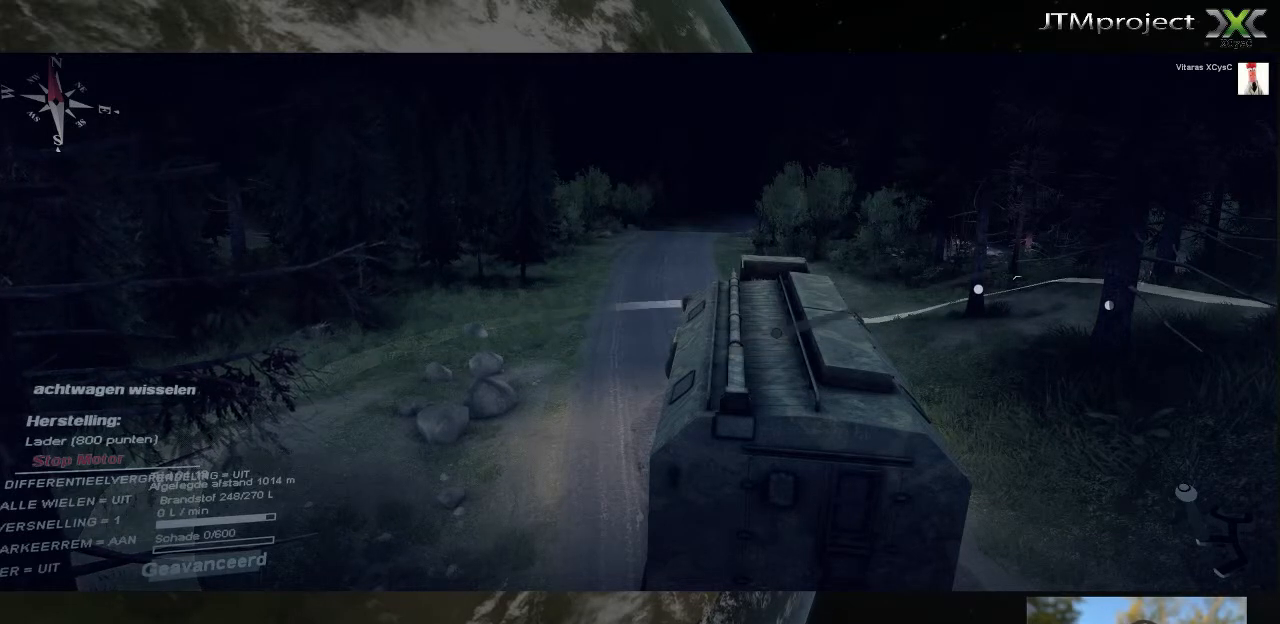
{"keys": [], "mouse": [], "mouse_move": "down-left", "events": []}
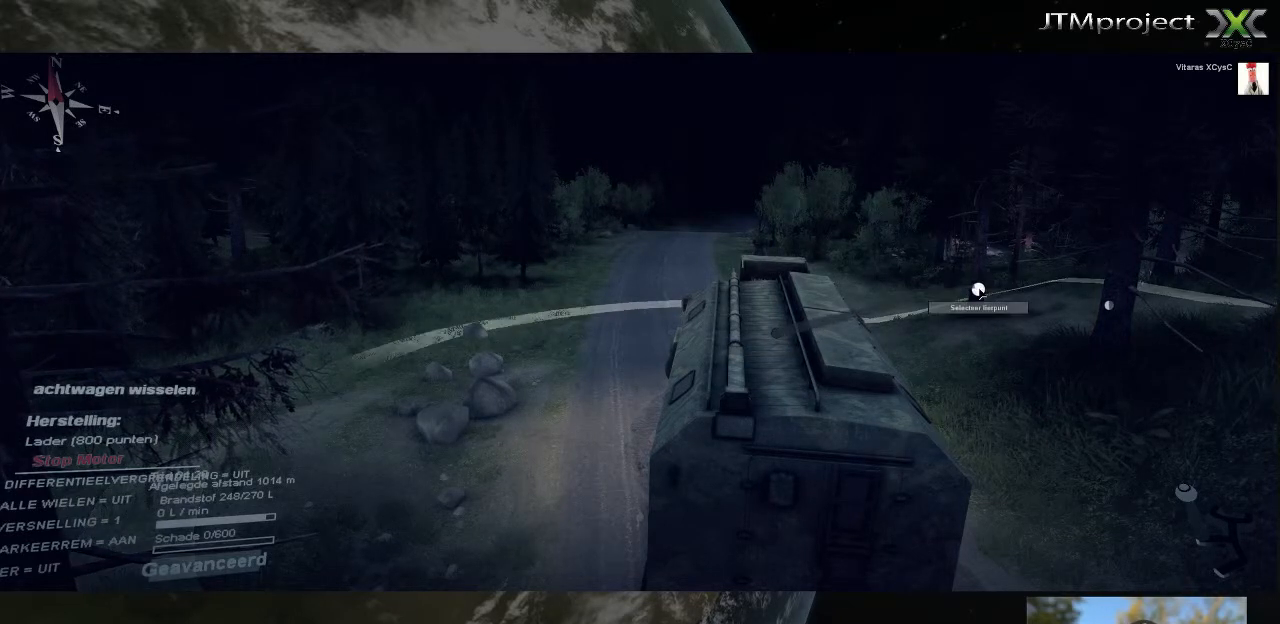
{"keys": [], "mouse": [], "mouse_move": "still", "events": []}
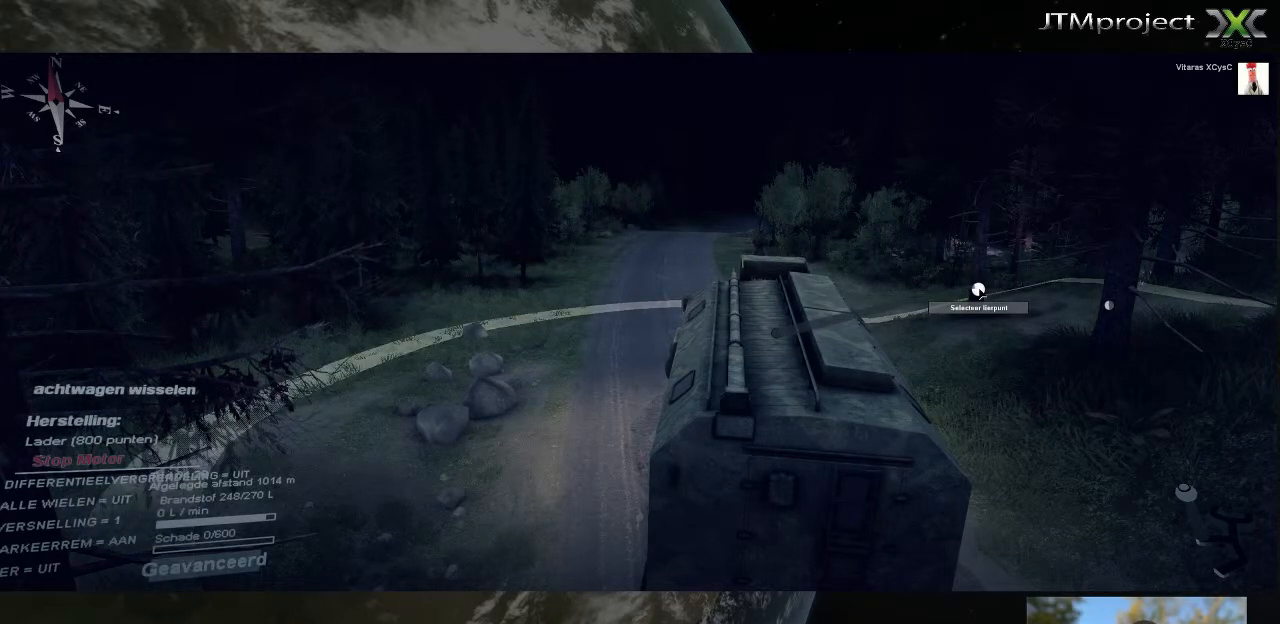
{"keys": [], "mouse": [], "mouse_move": "still", "events": []}
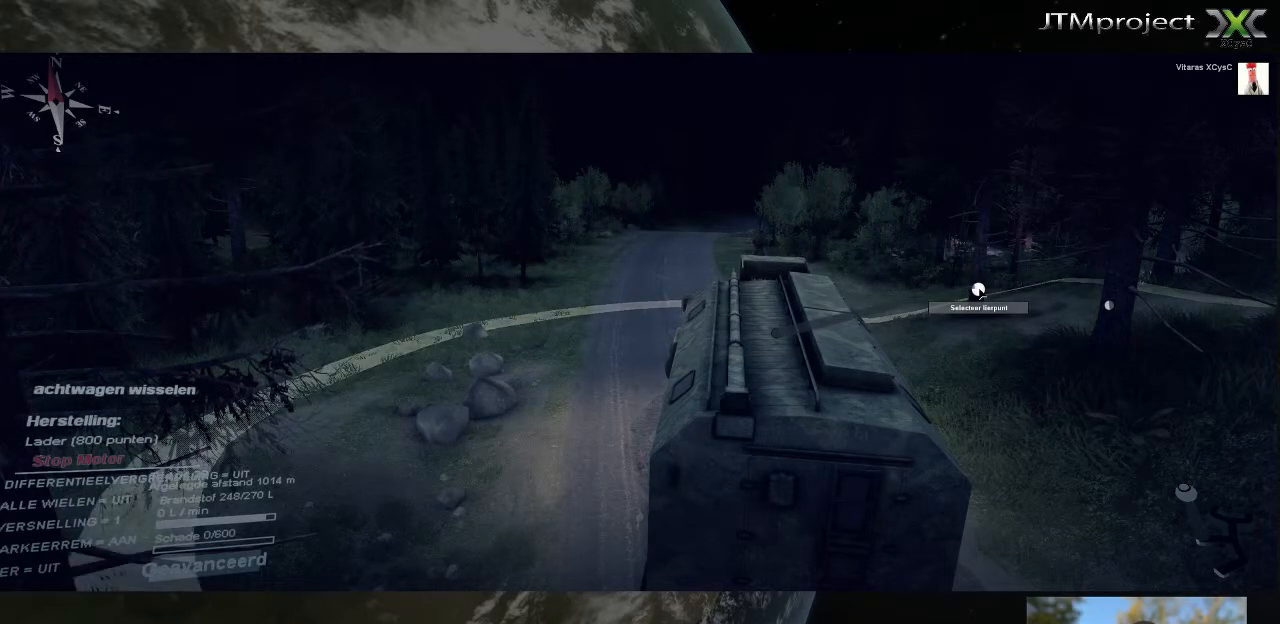
{"keys": [], "mouse": [], "mouse_move": "still", "events": []}
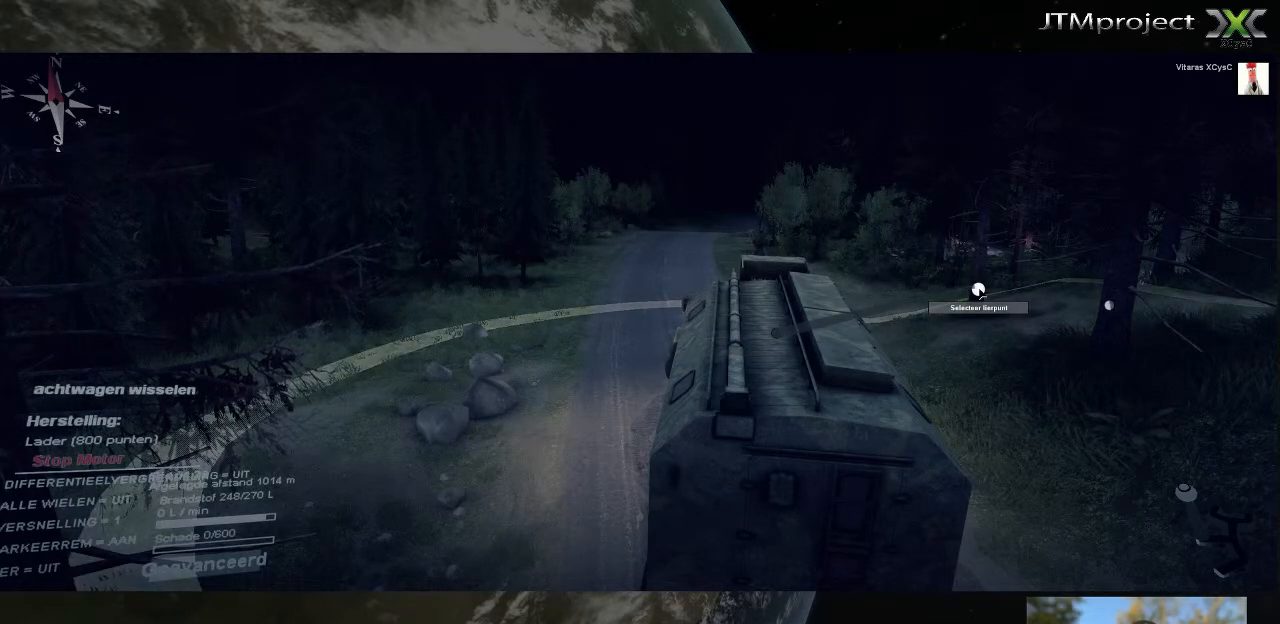
{"keys": [], "mouse": [], "mouse_move": "down-left", "events": []}
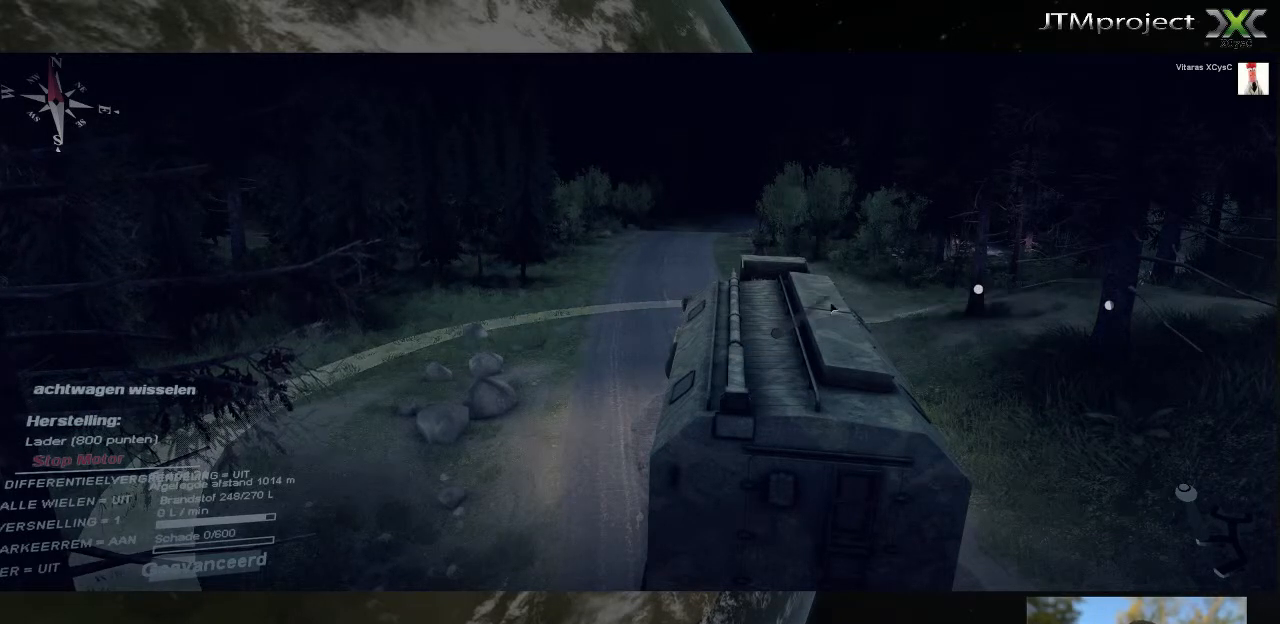
{"keys": [], "mouse": [], "mouse_move": "down-left", "events": []}
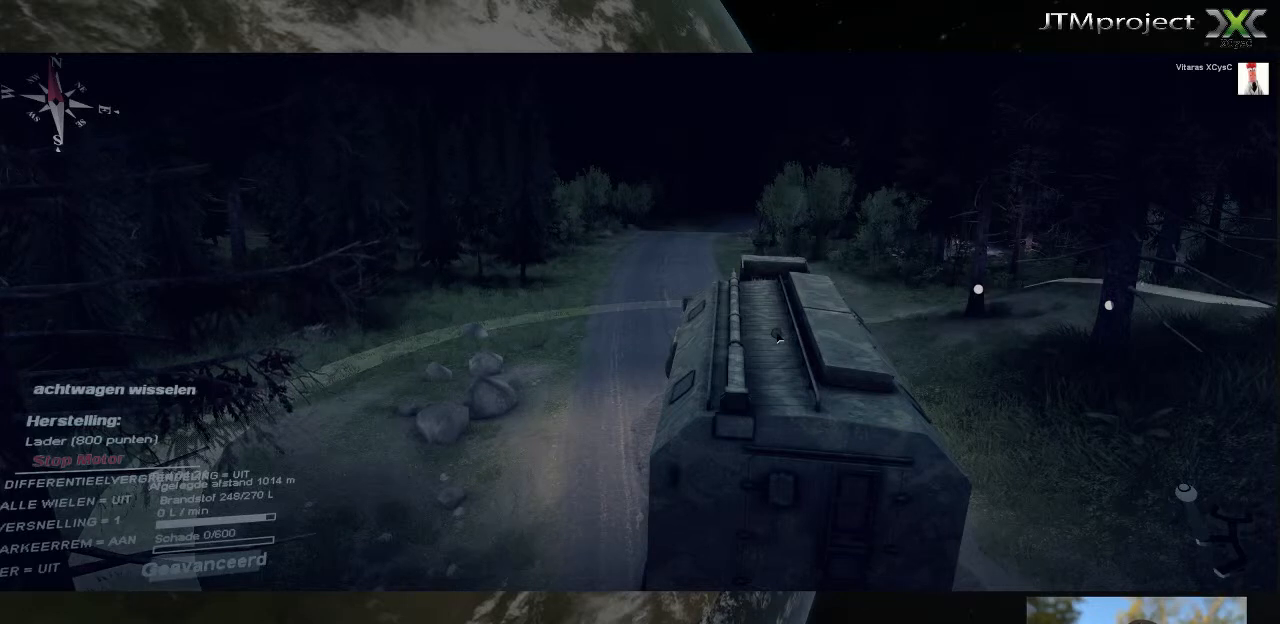
{"keys": [], "mouse": [], "mouse_move": "still", "events": [[240, "mouse_left", "down"], [280, "mouse_left", "up"]]}